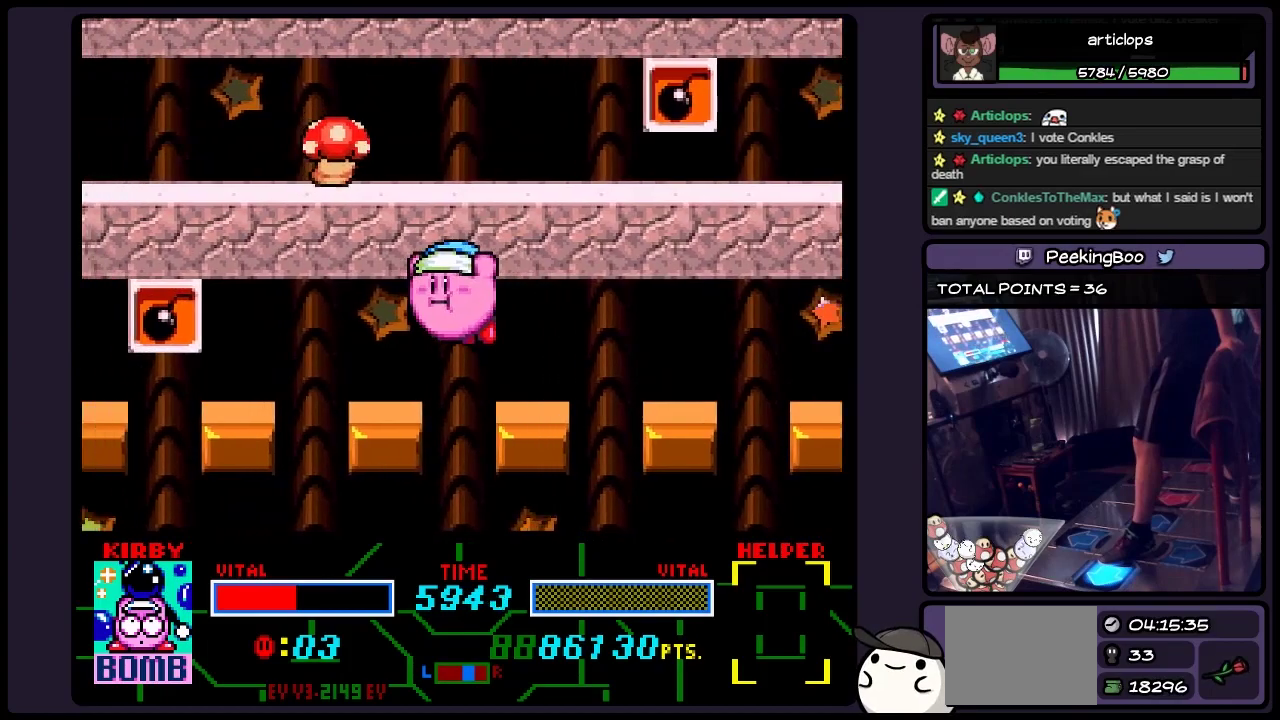
Gameplay with a controller (Nintendo layout); each line is a JSON object with the inputs held at the frame after it. "events" lists button and stick changes between this image and that frame as [ms after this image, input, new state], when the widget could be followed in between. Not read: L3 R3.
{"buttons": ["B", "DPAD_LEFT"], "events": []}
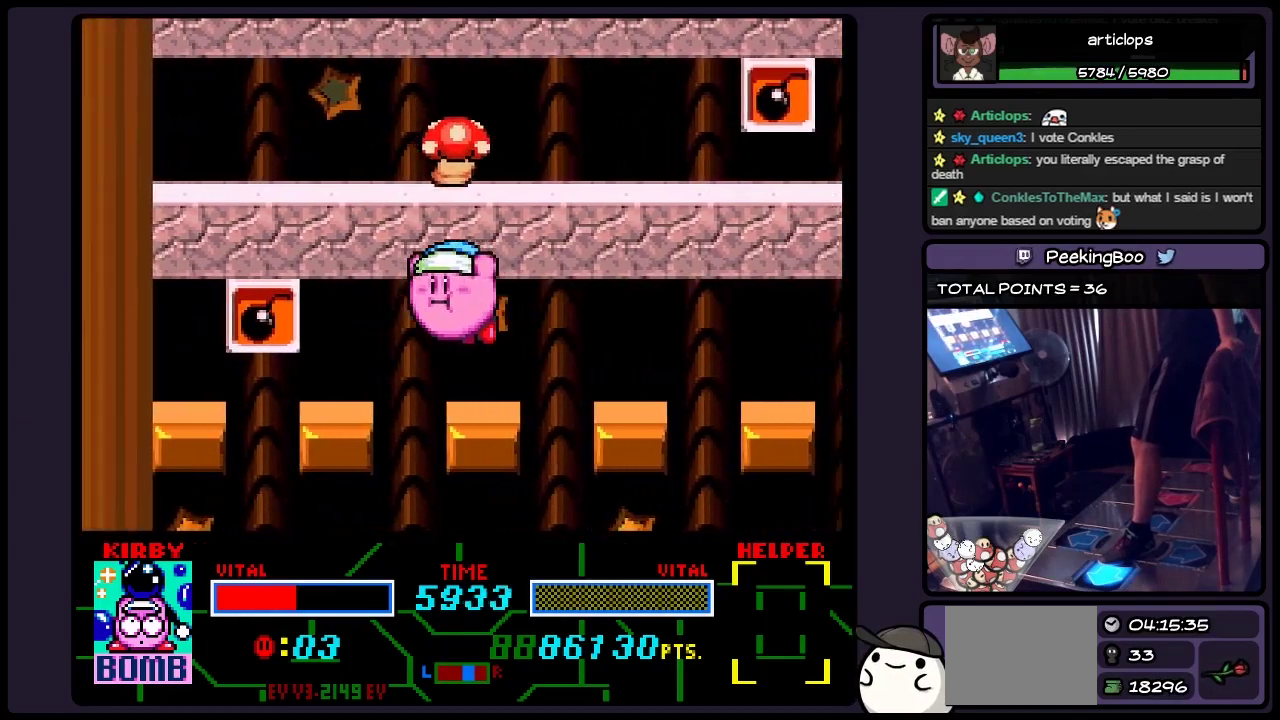
{"buttons": ["DPAD_LEFT"], "events": [[150, "DPAD_LEFT", "up"], [317, "DPAD_LEFT", "down"], [450, "B", "up"]]}
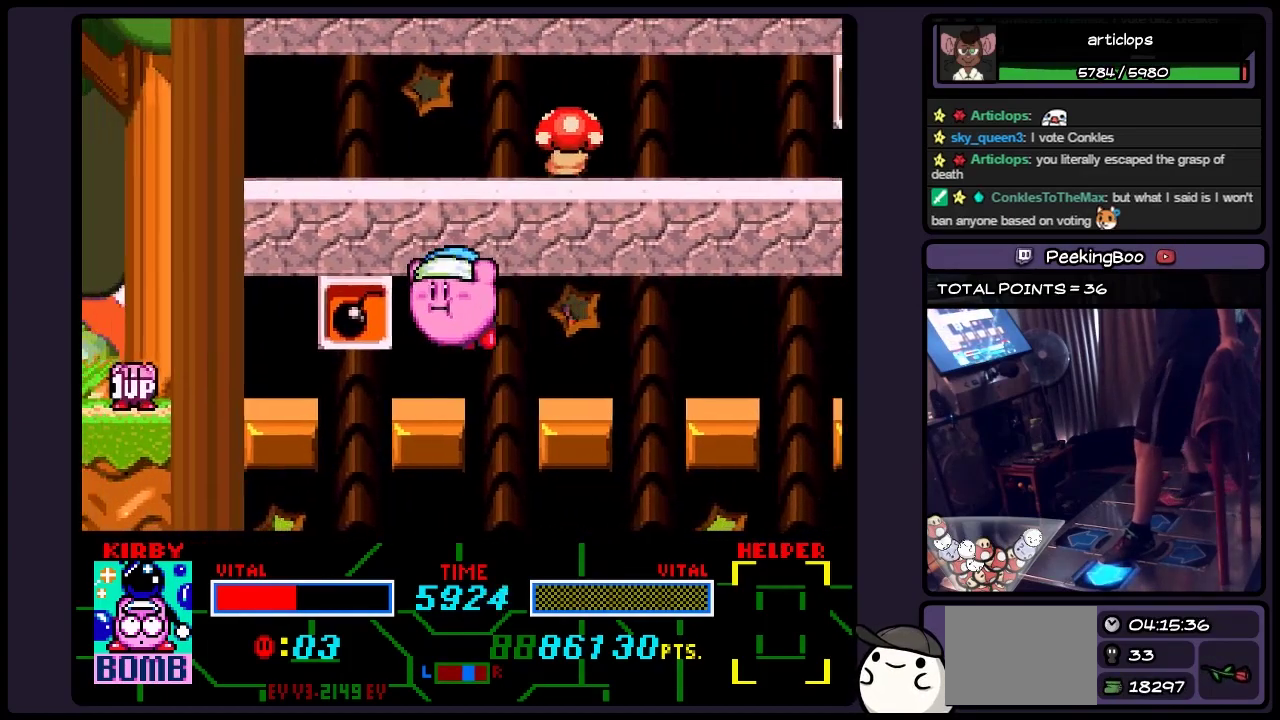
{"buttons": [], "events": [[67, "DPAD_LEFT", "up"]]}
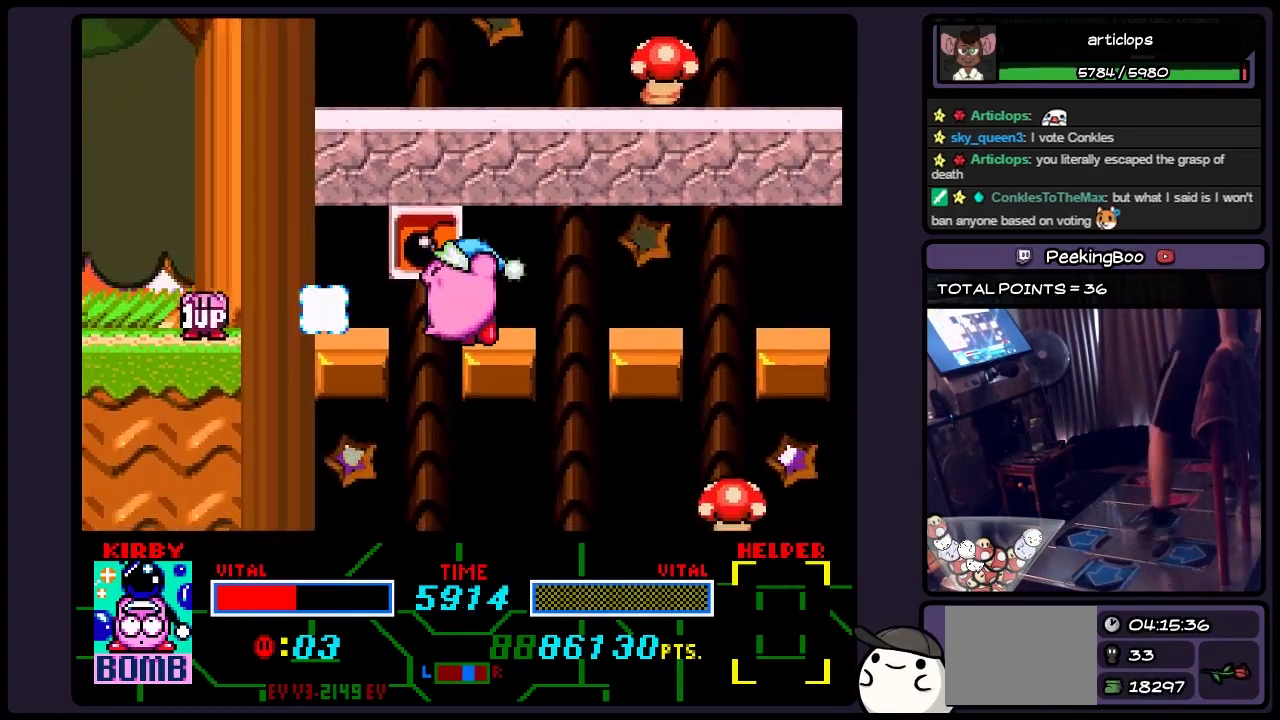
{"buttons": [], "events": []}
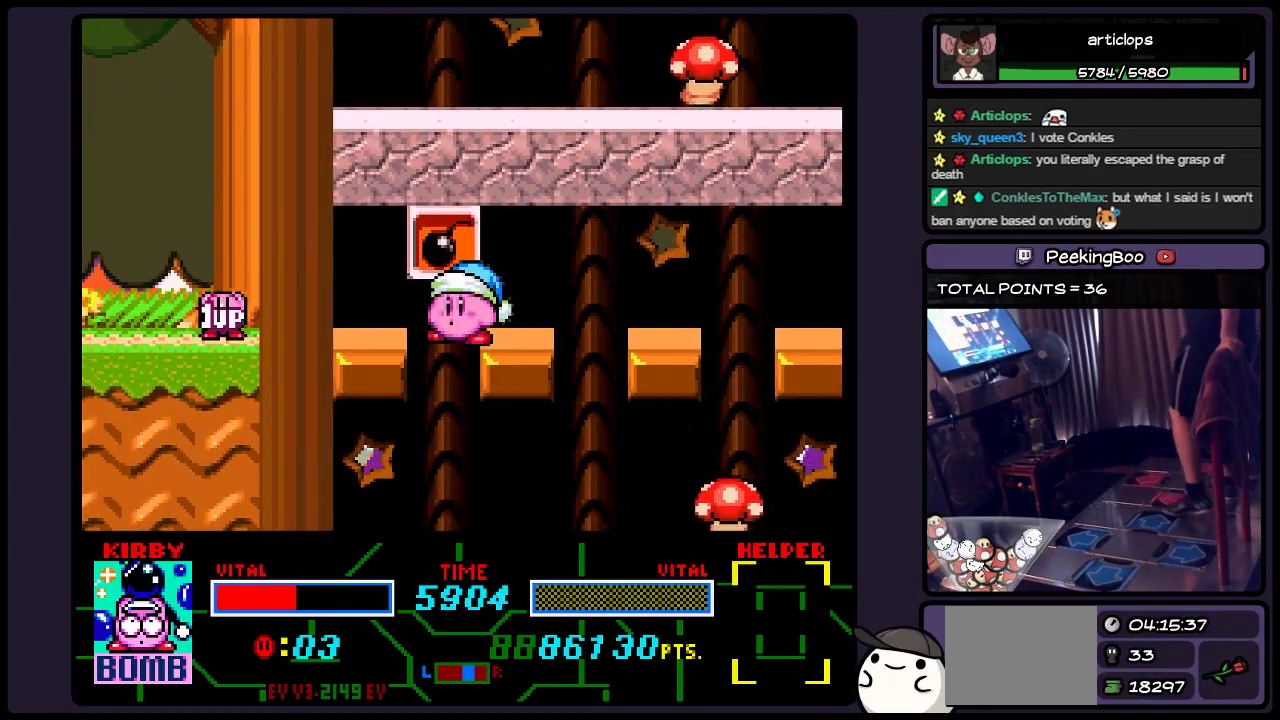
{"buttons": [], "events": [[150, "DPAD_RIGHT", "down"], [450, "DPAD_RIGHT", "up"]]}
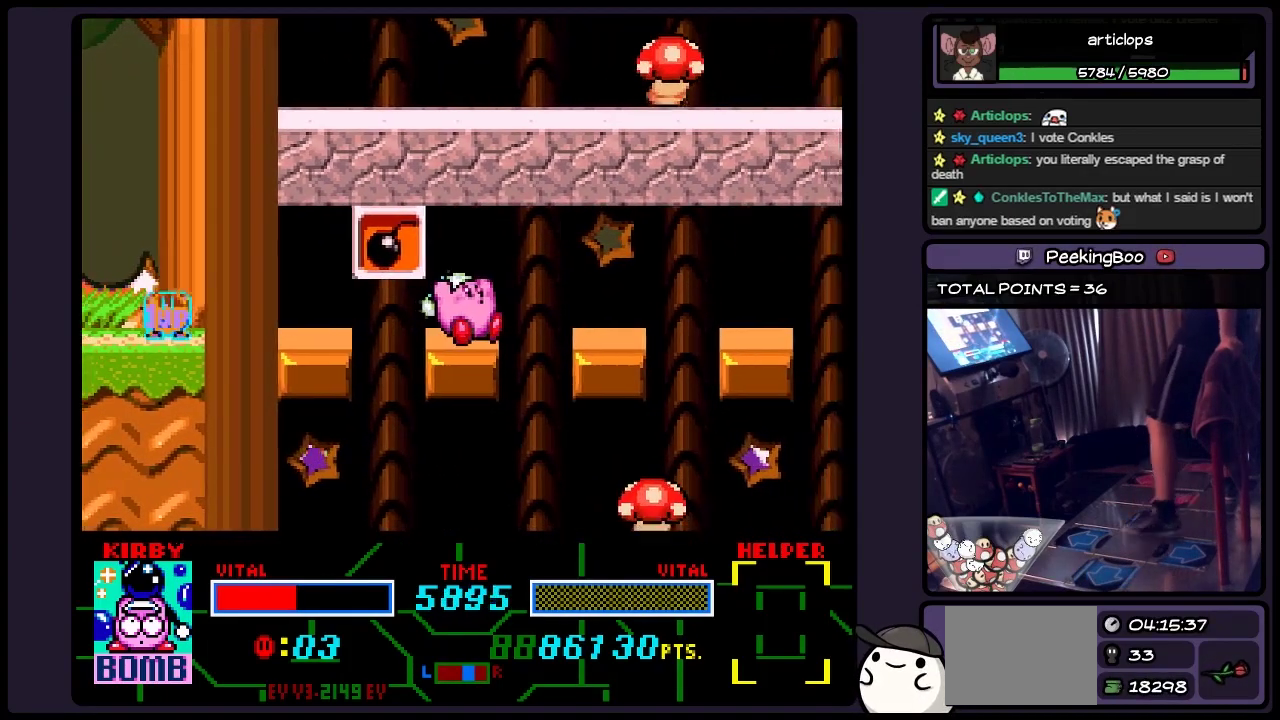
{"buttons": ["B", "DPAD_LEFT"], "events": [[283, "B", "down"], [483, "DPAD_LEFT", "down"]]}
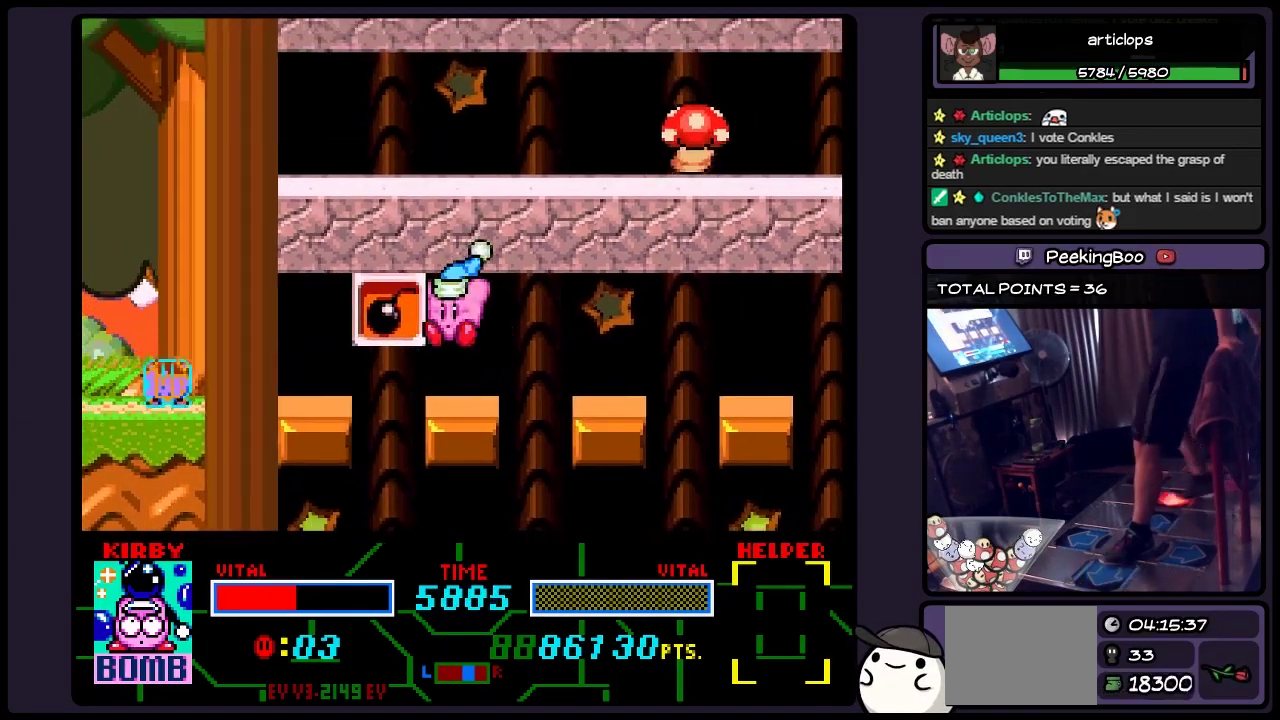
{"buttons": [], "events": [[67, "B", "up"], [150, "Y", "down"], [200, "DPAD_LEFT", "up"], [233, "Y", "up"], [367, "Y", "down"], [450, "Y", "up"]]}
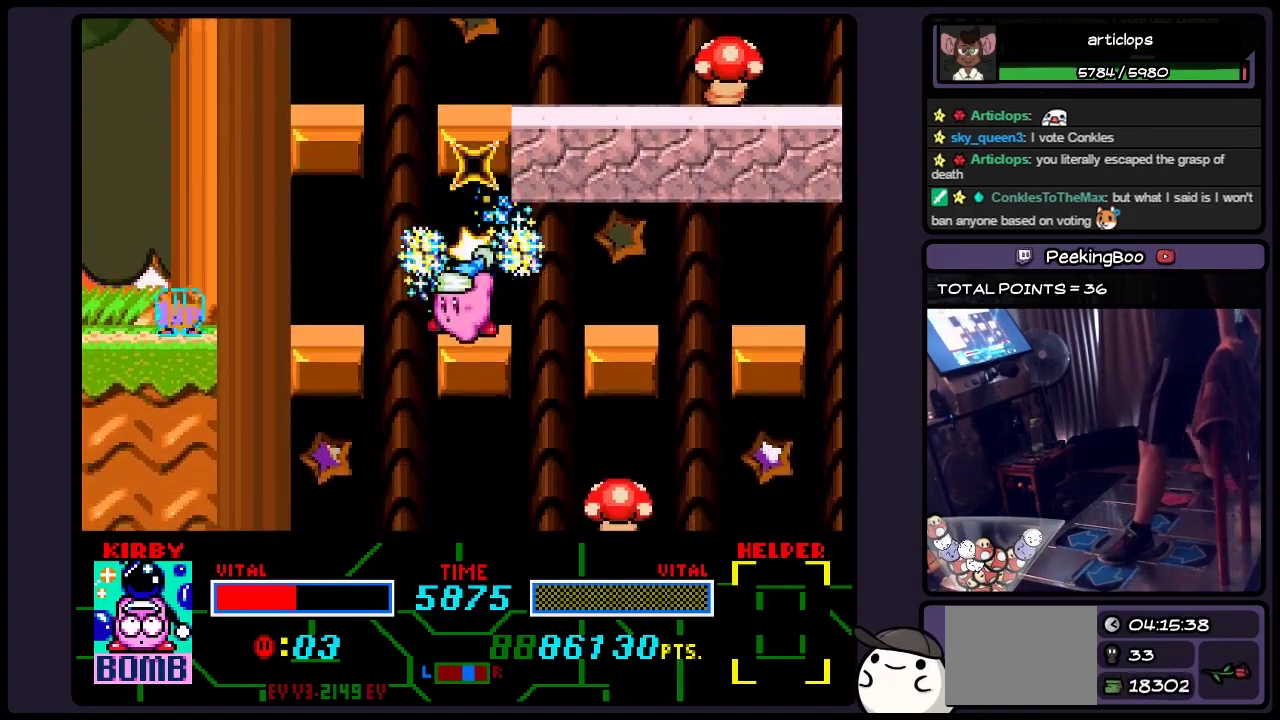
{"buttons": [], "events": []}
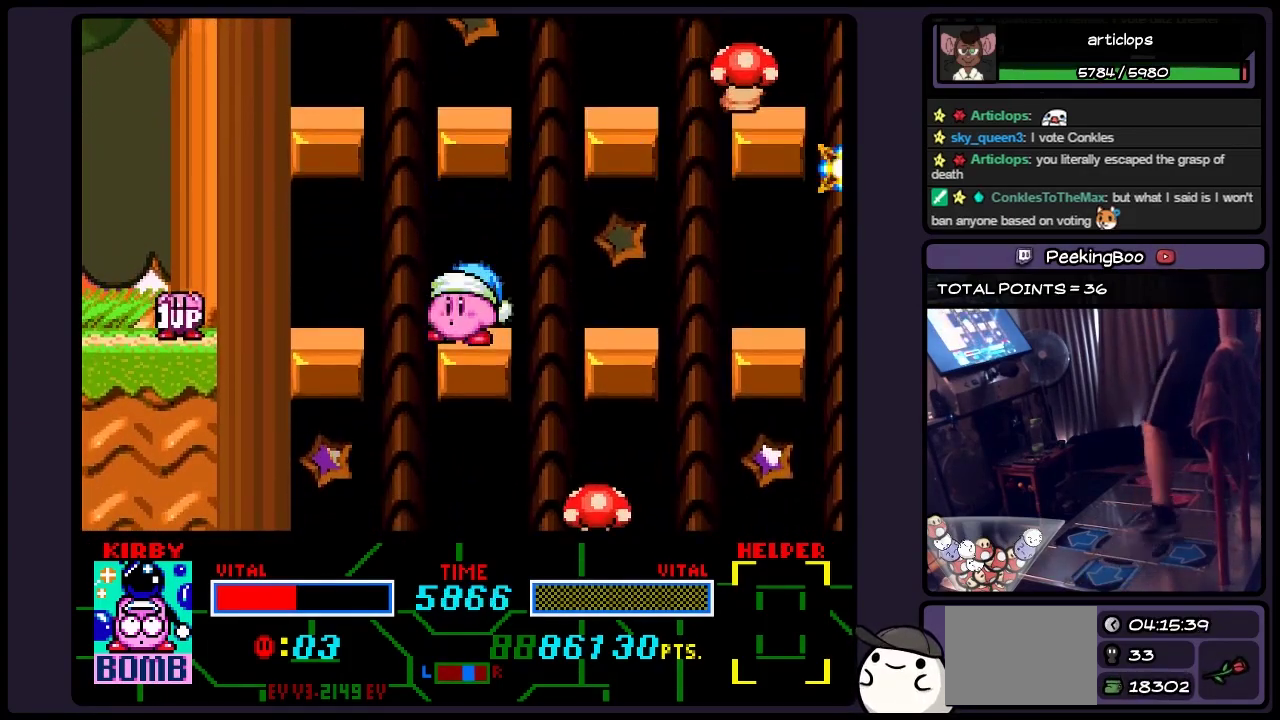
{"buttons": ["B", "DPAD_RIGHT"], "events": [[67, "B", "down"], [283, "DPAD_RIGHT", "down"], [400, "B", "up"], [483, "B", "down"]]}
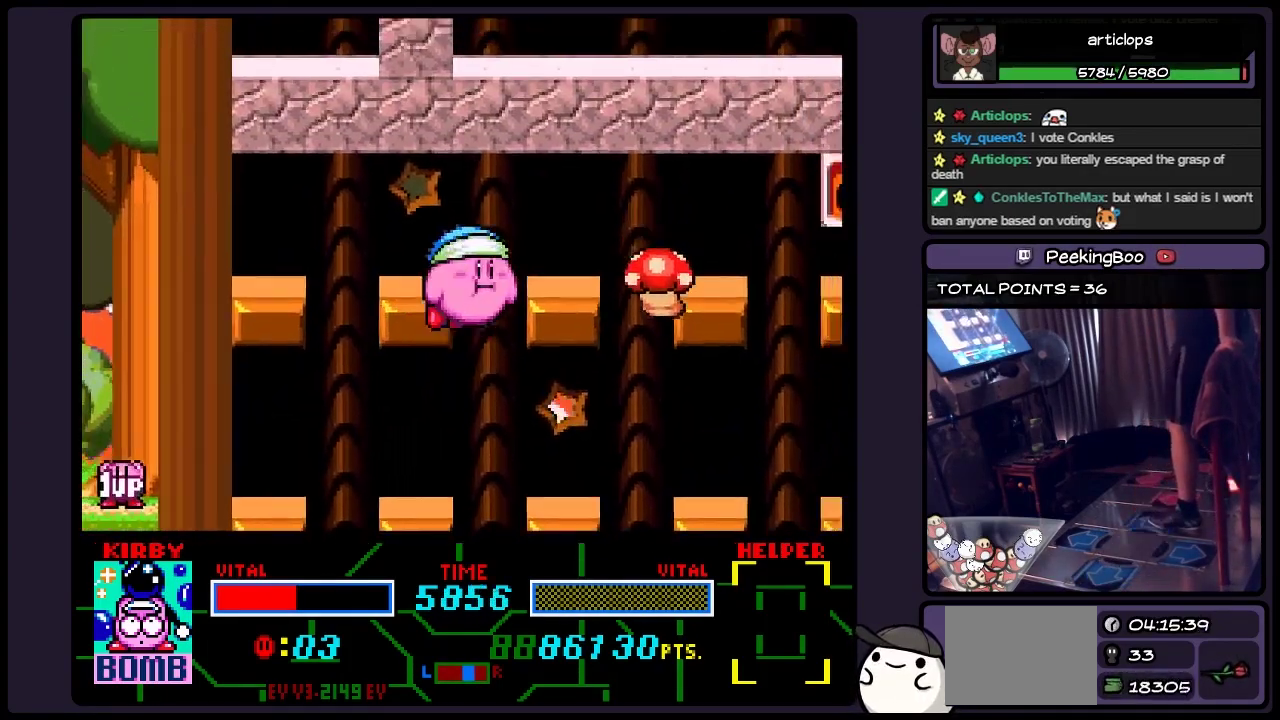
{"buttons": ["Y"], "events": [[67, "DPAD_RIGHT", "up"], [200, "DPAD_RIGHT", "down"], [317, "B", "up"], [400, "DPAD_RIGHT", "up"], [483, "Y", "down"]]}
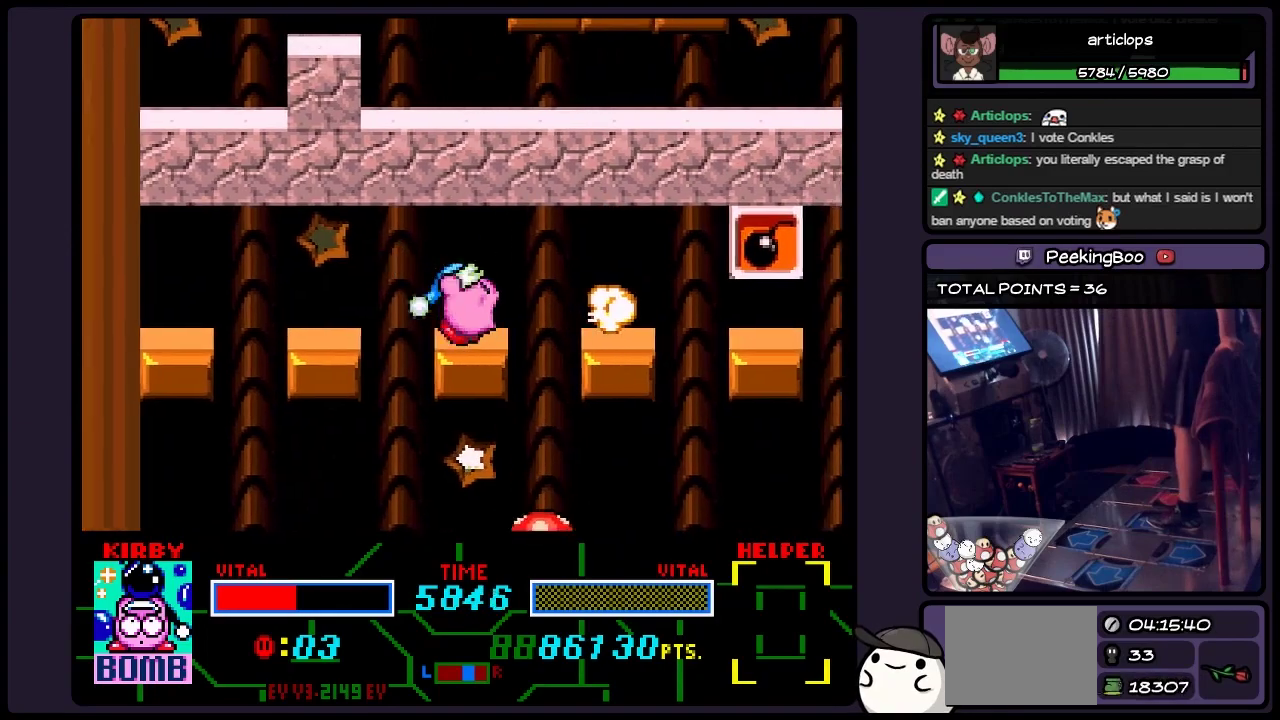
{"buttons": ["Y"], "events": [[117, "Y", "up"], [400, "Y", "down"]]}
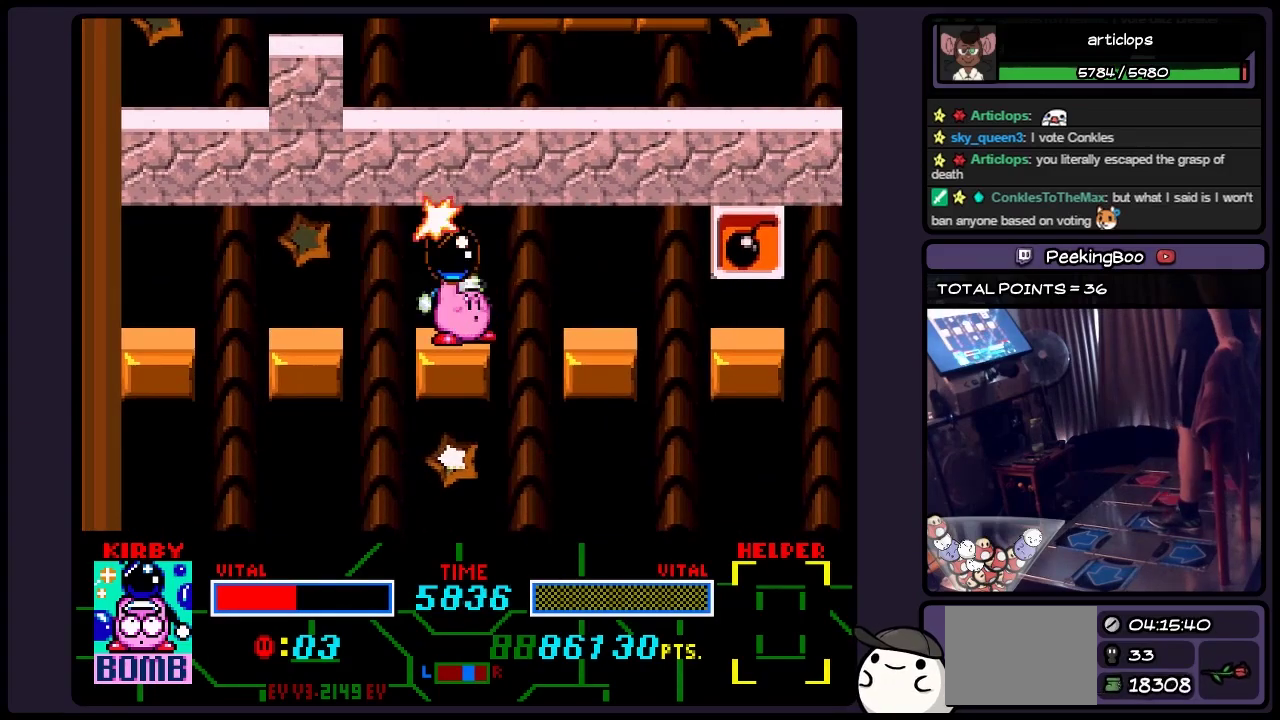
{"buttons": [], "events": [[67, "Y", "up"], [283, "Y", "down"], [400, "Y", "up"]]}
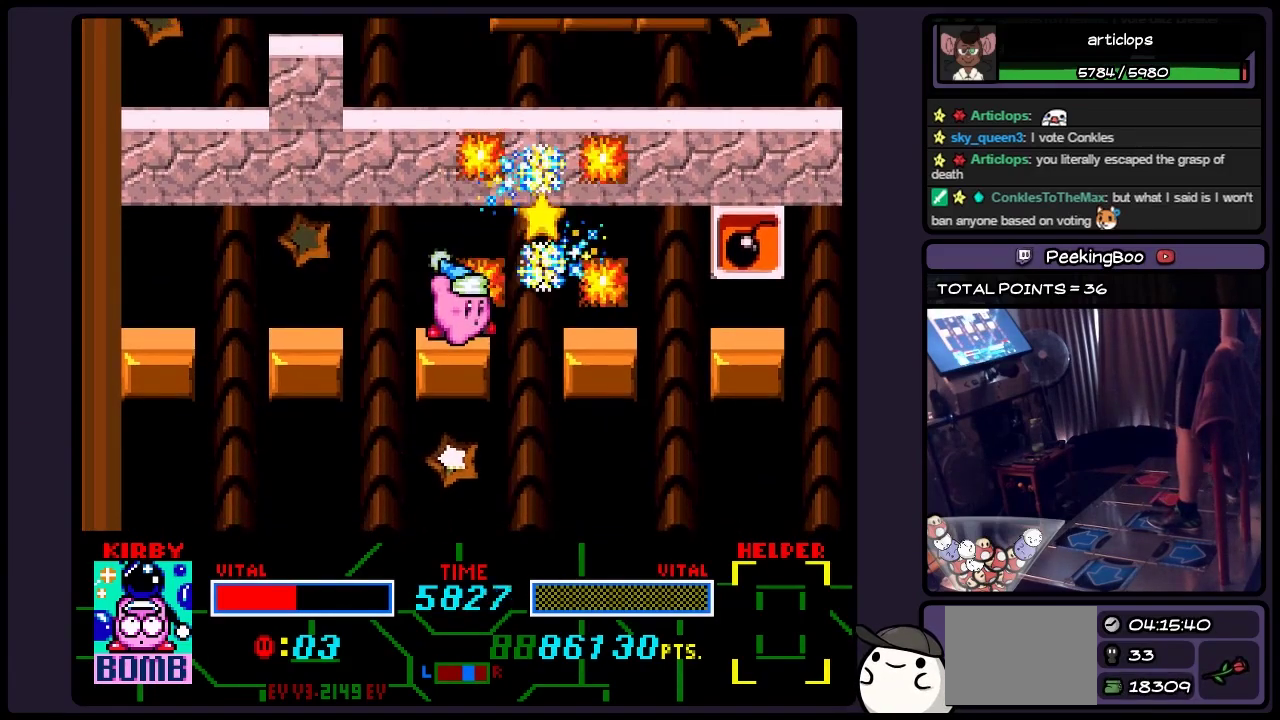
{"buttons": ["DPAD_RIGHT"], "events": [[317, "DPAD_RIGHT", "down"]]}
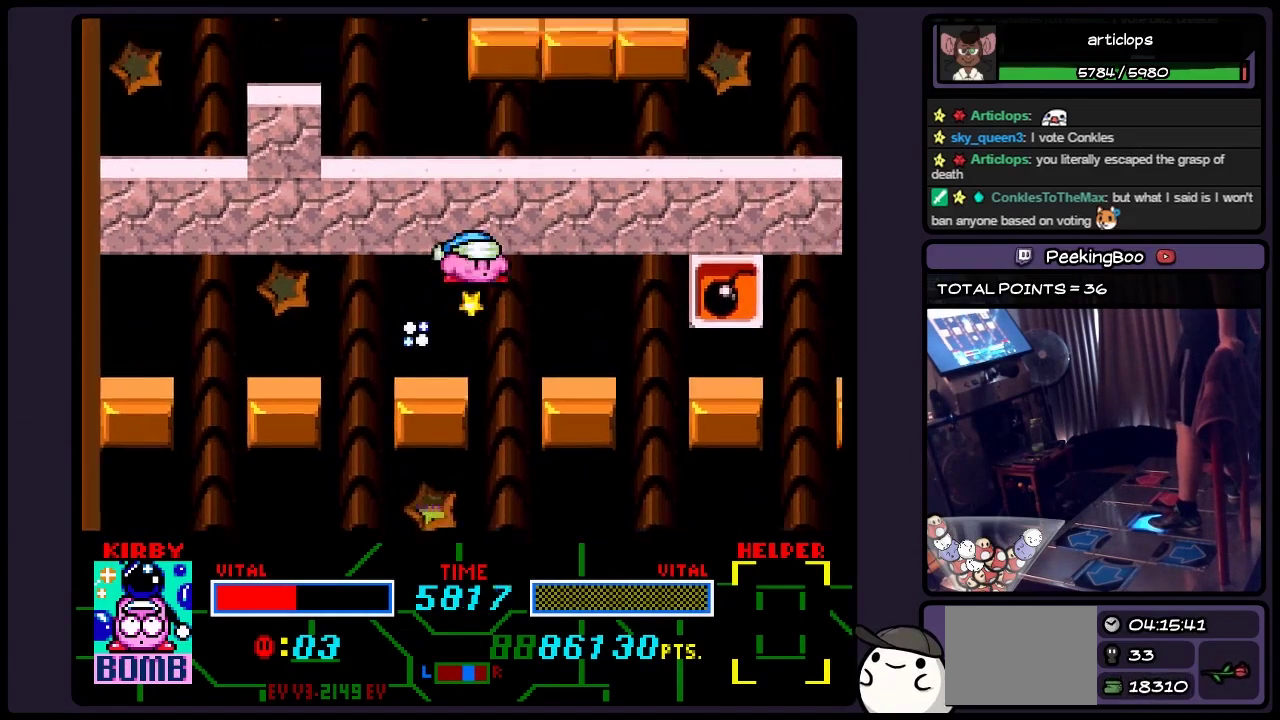
{"buttons": [], "events": [[33, "B", "down"], [233, "B", "up"], [483, "DPAD_RIGHT", "up"]]}
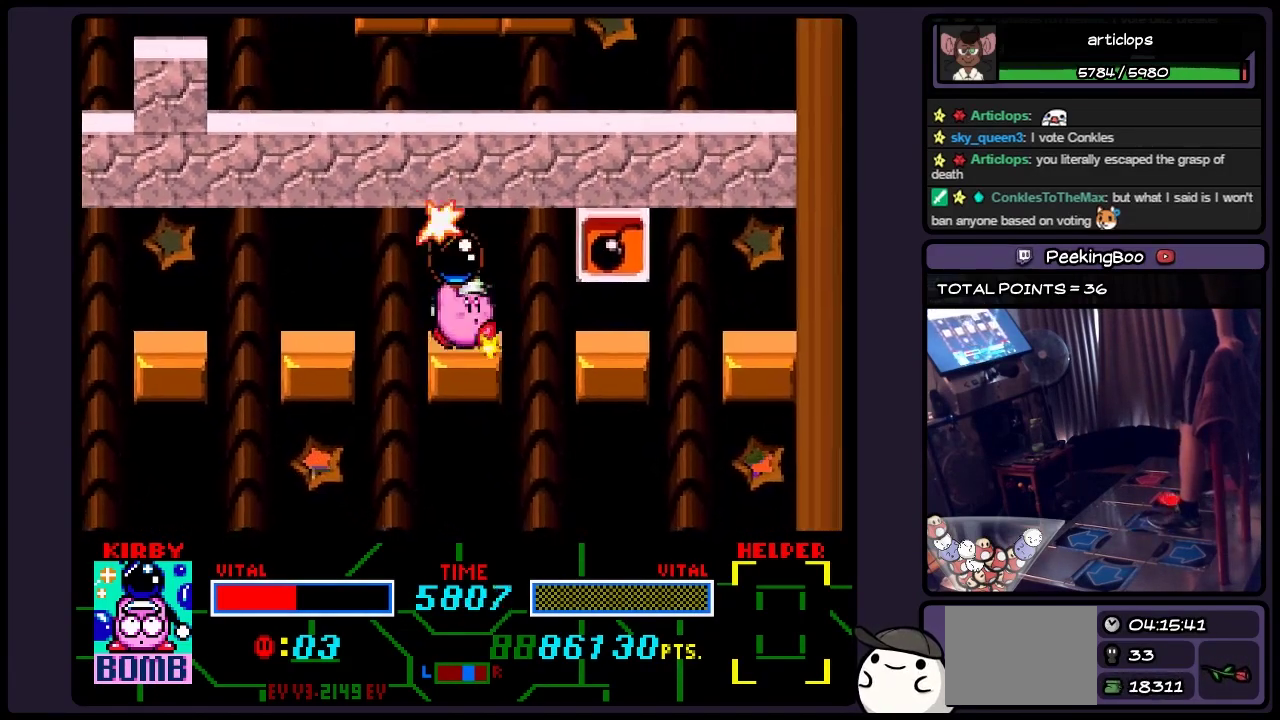
{"buttons": [], "events": [[67, "Y", "down"], [400, "Y", "up"]]}
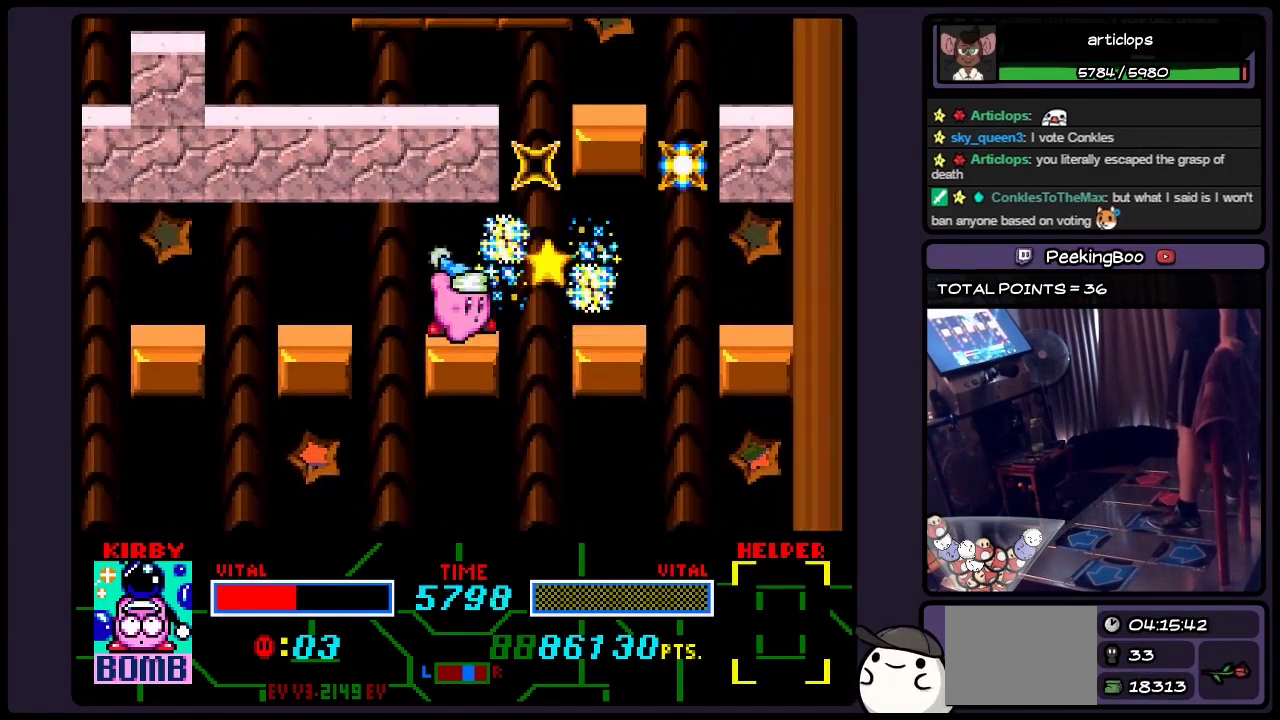
{"buttons": ["B"], "events": [[367, "B", "down"]]}
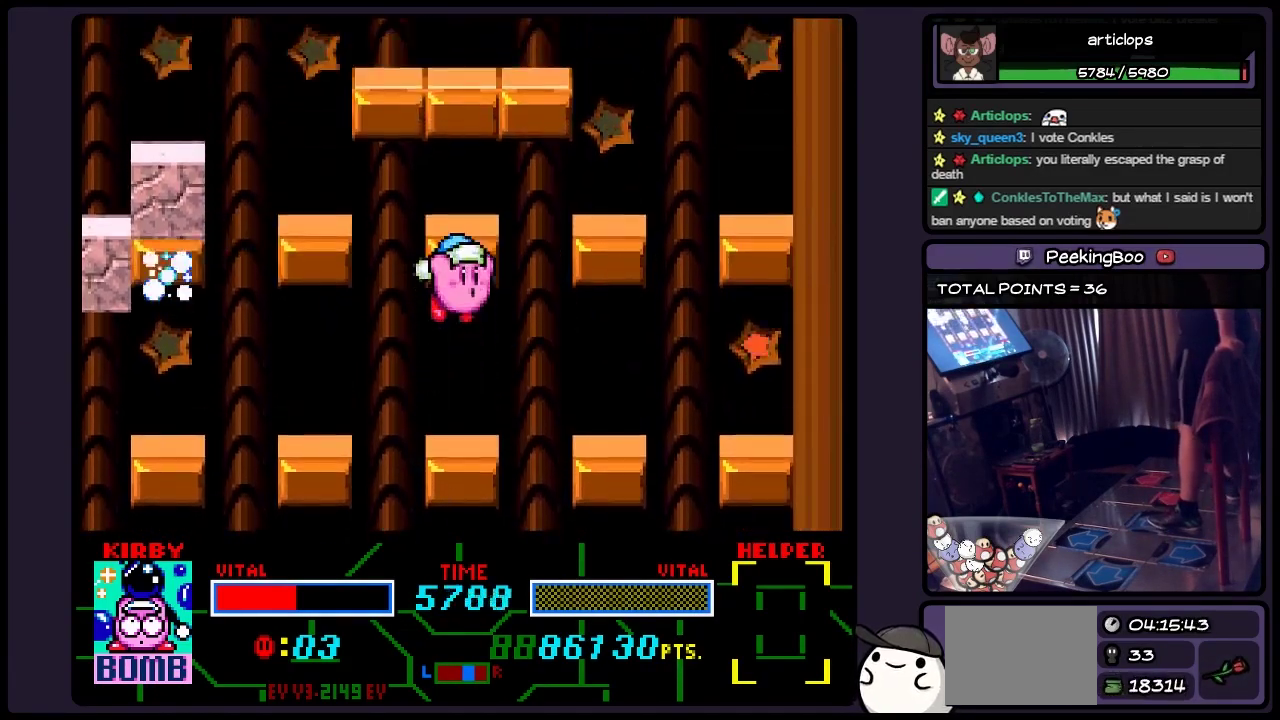
{"buttons": [], "events": [[67, "B", "up"], [233, "B", "down"], [483, "B", "up"]]}
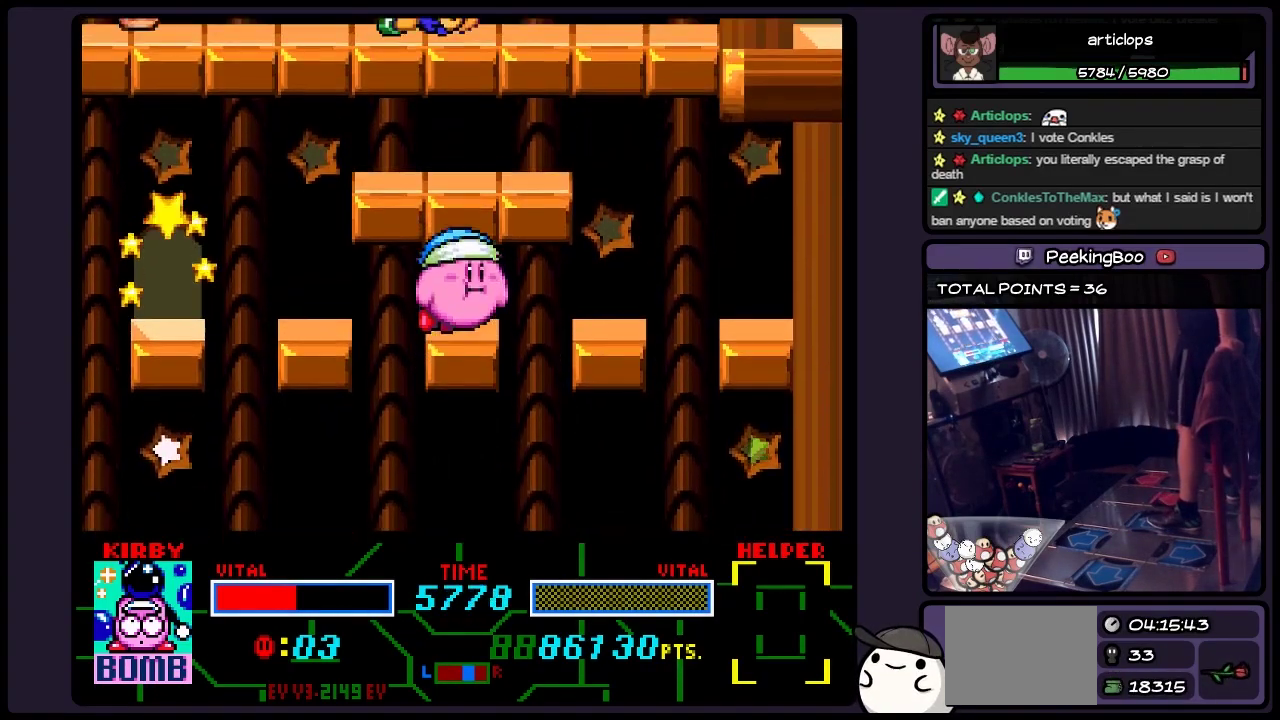
{"buttons": [], "events": [[150, "B", "down"], [283, "B", "up"]]}
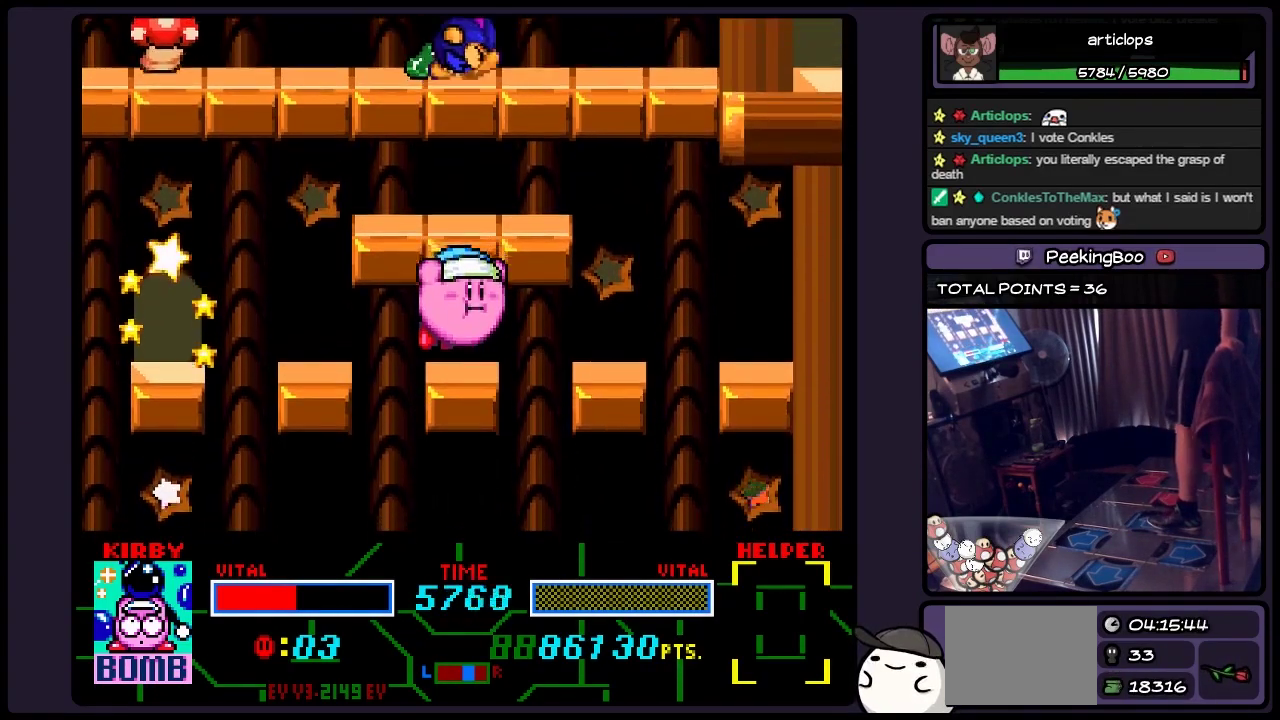
{"buttons": [], "events": []}
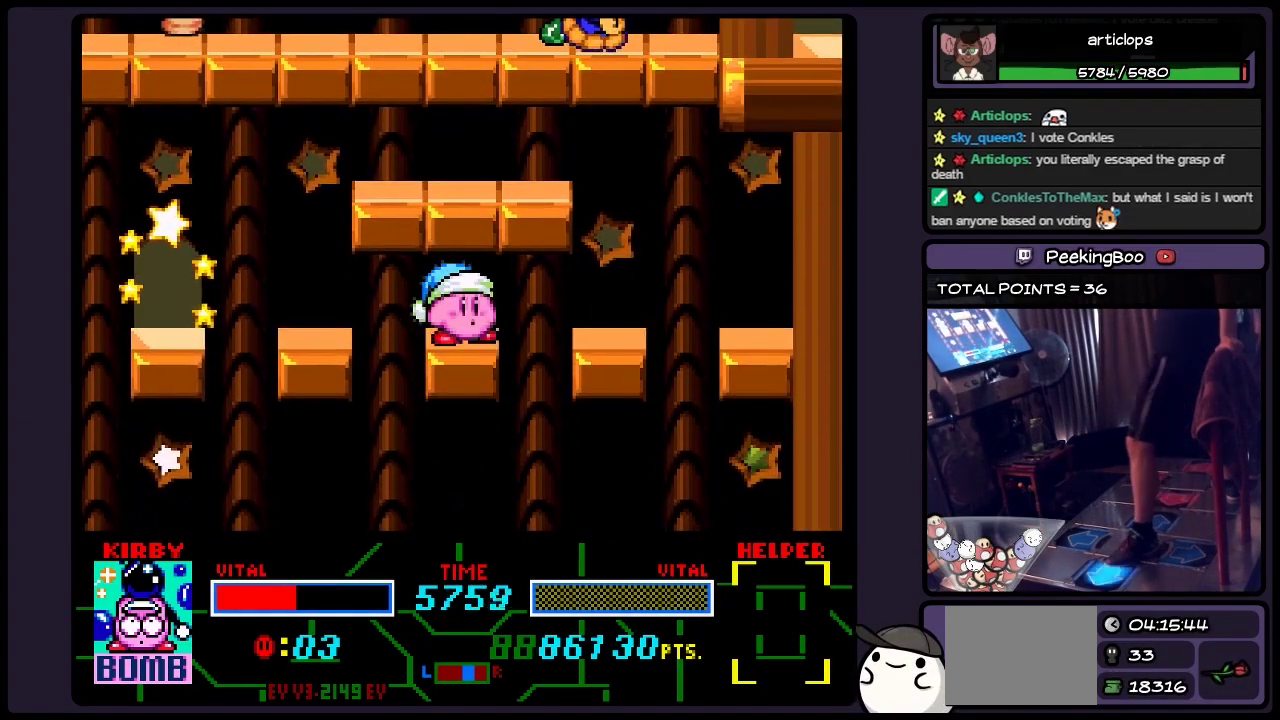
{"buttons": ["DPAD_LEFT"], "events": [[33, "DPAD_LEFT", "down"]]}
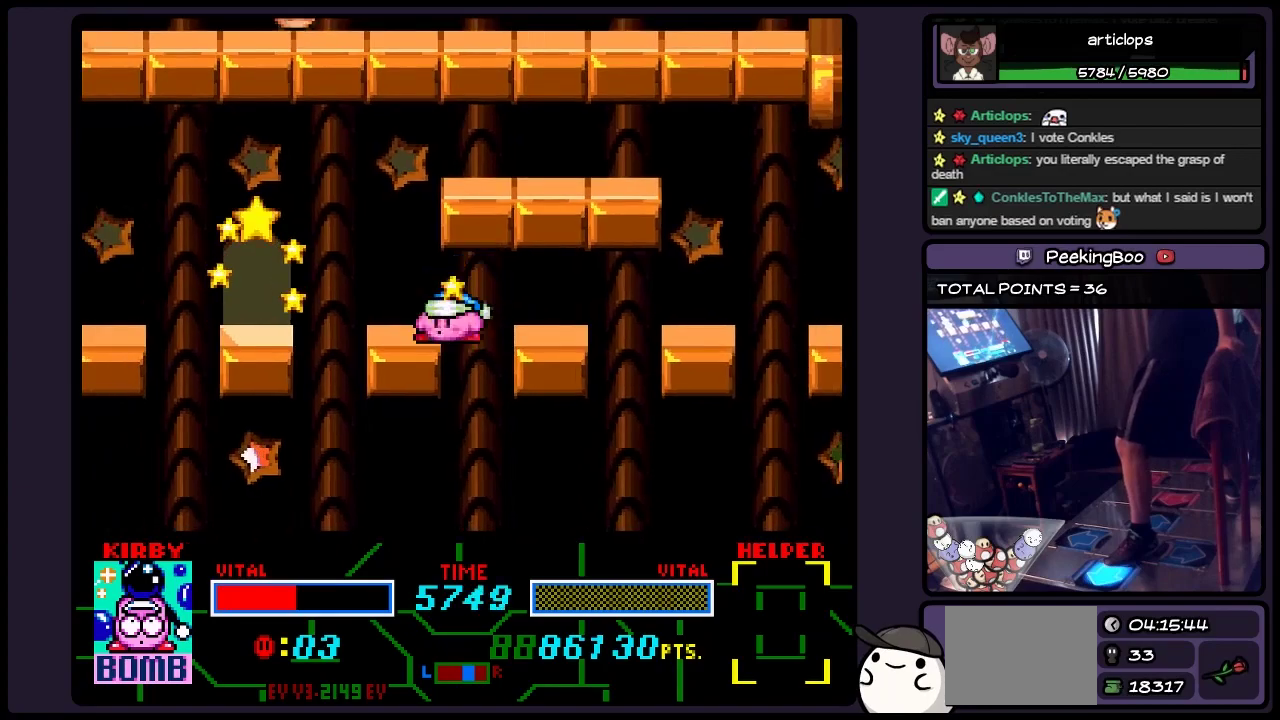
{"buttons": ["DPAD_LEFT"], "events": [[67, "B", "down"], [317, "B", "up"]]}
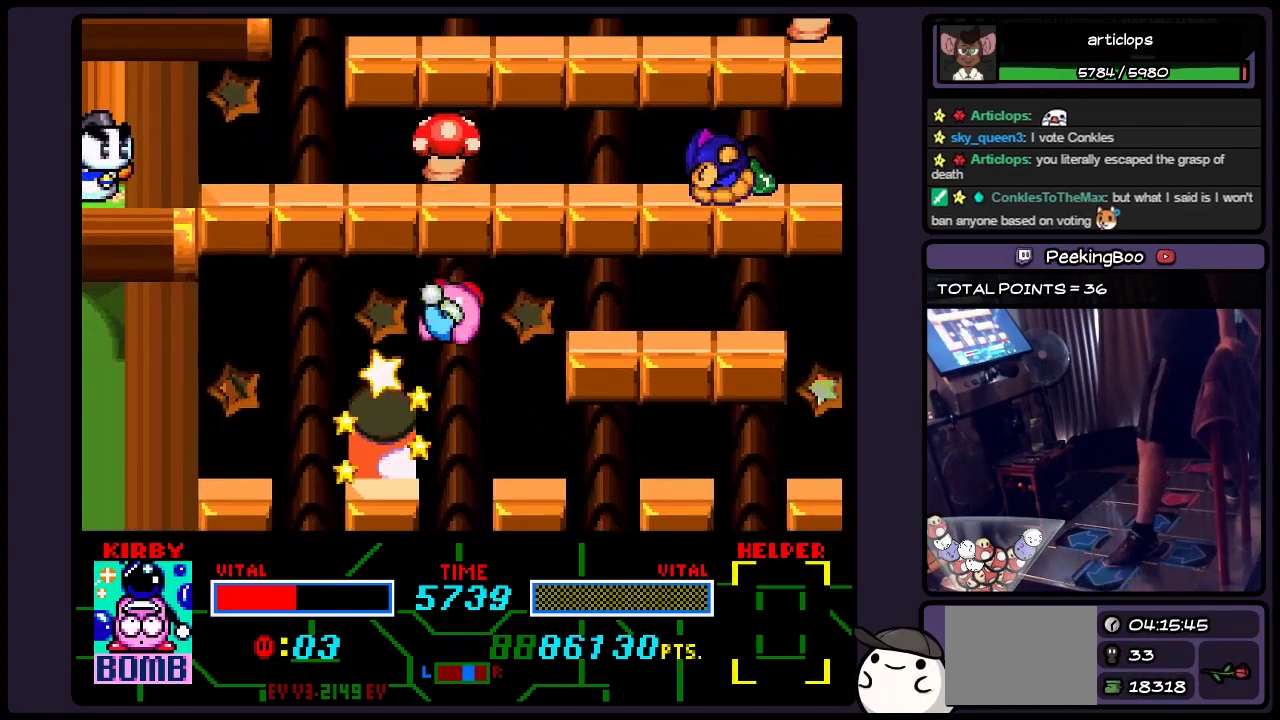
{"buttons": ["DPAD_UP"], "events": [[33, "DPAD_LEFT", "up"], [400, "DPAD_UP", "down"]]}
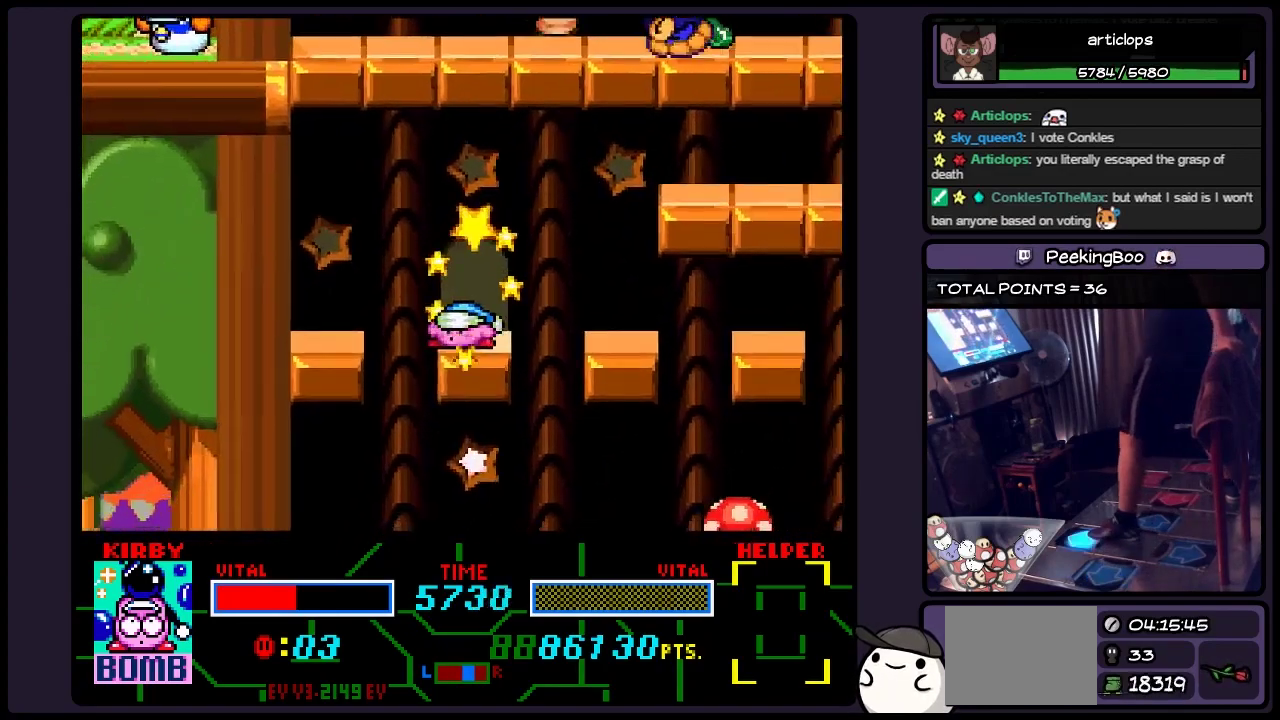
{"buttons": [], "events": [[400, "DPAD_UP", "up"]]}
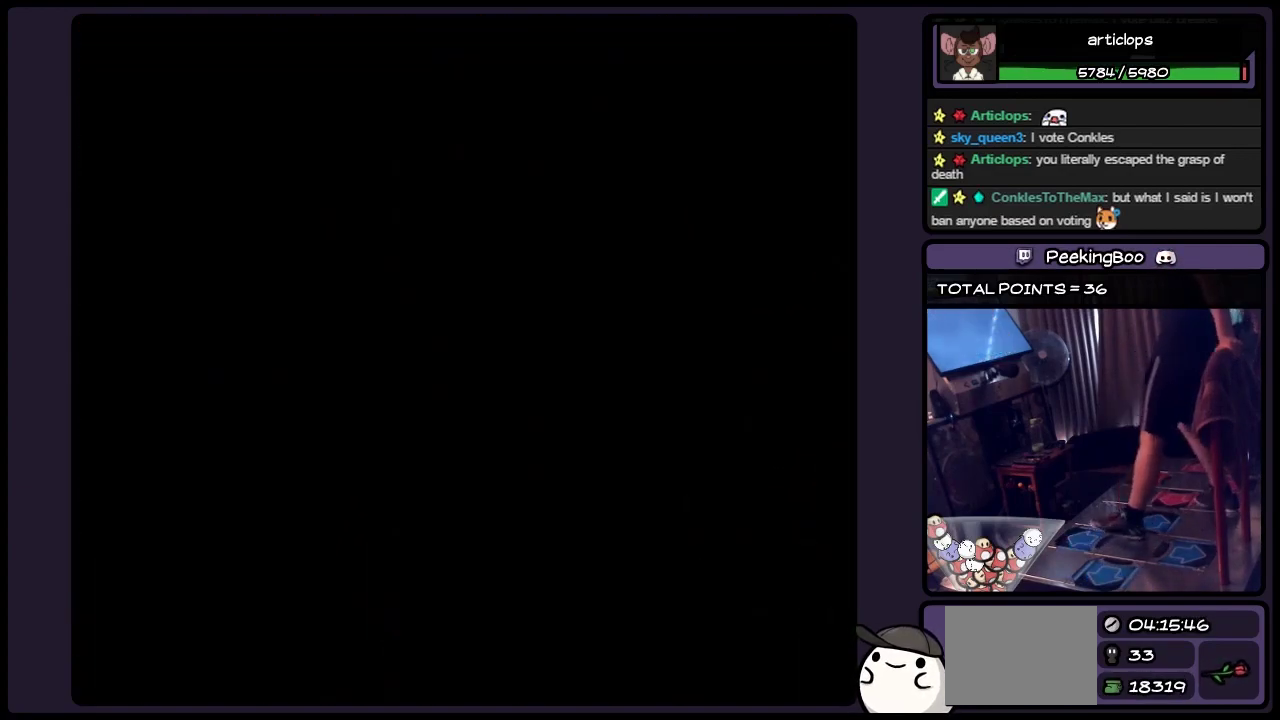
{"buttons": [], "events": []}
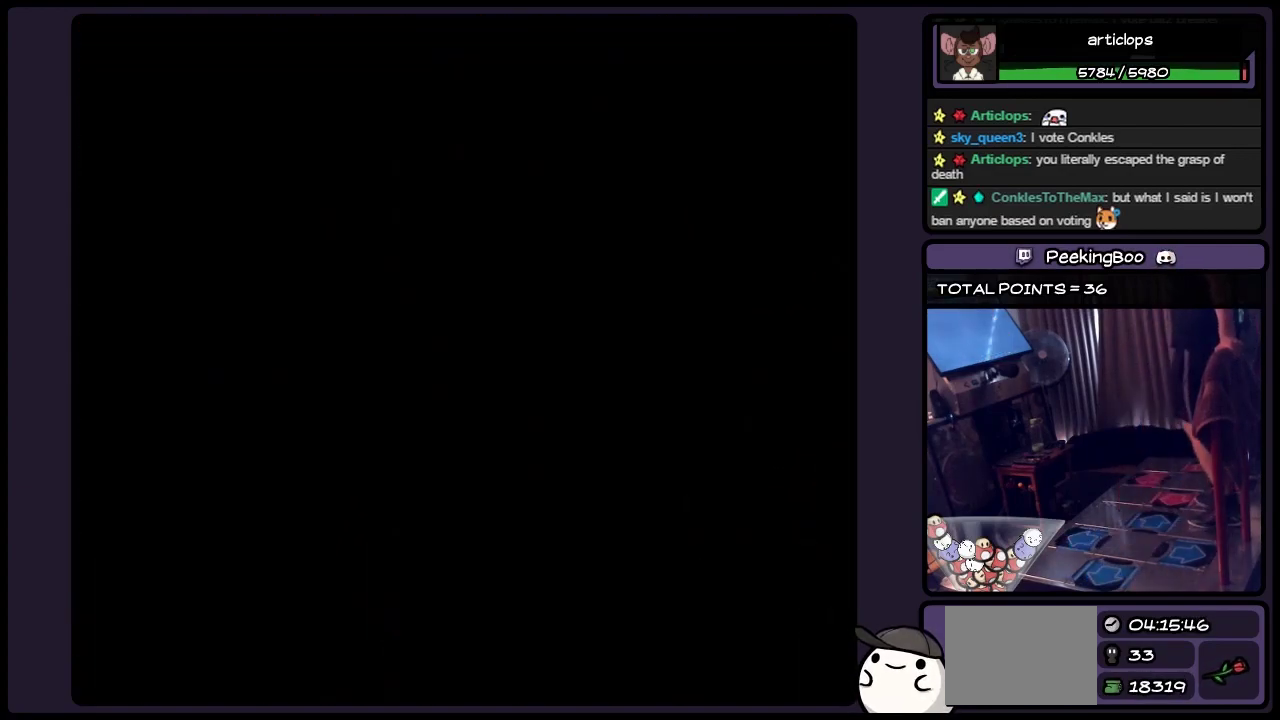
{"buttons": [], "events": []}
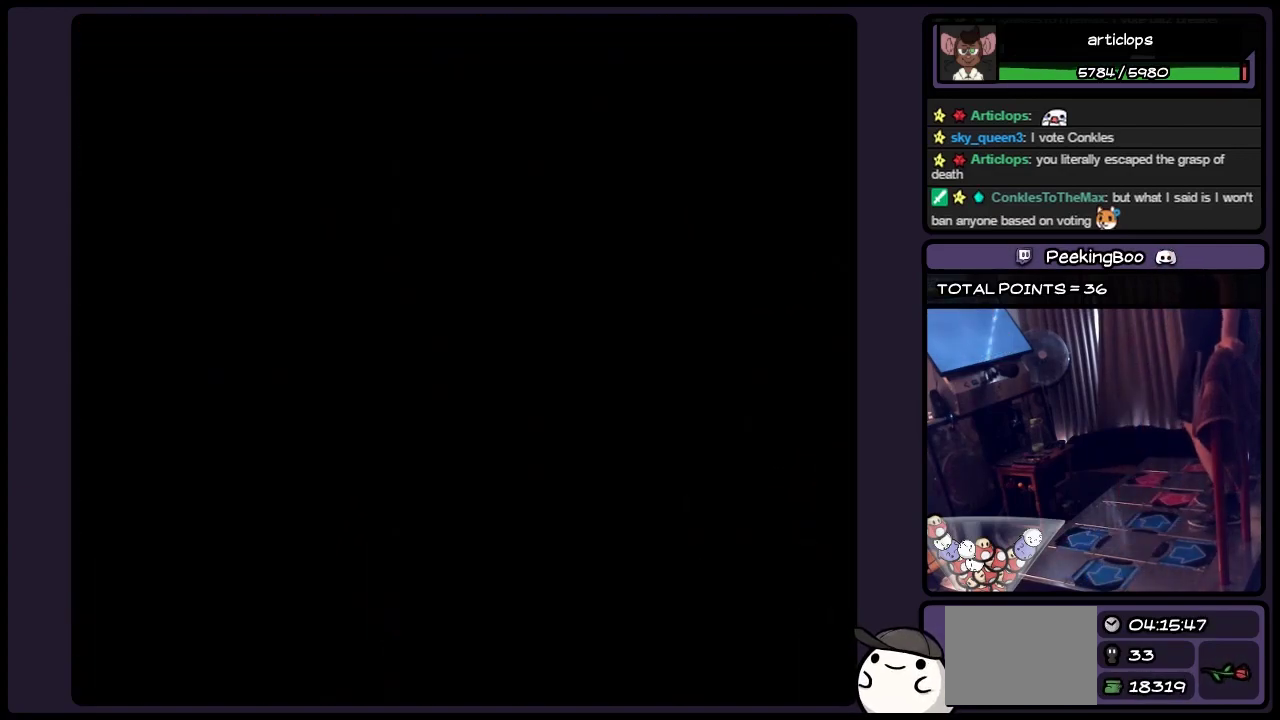
{"buttons": [], "events": []}
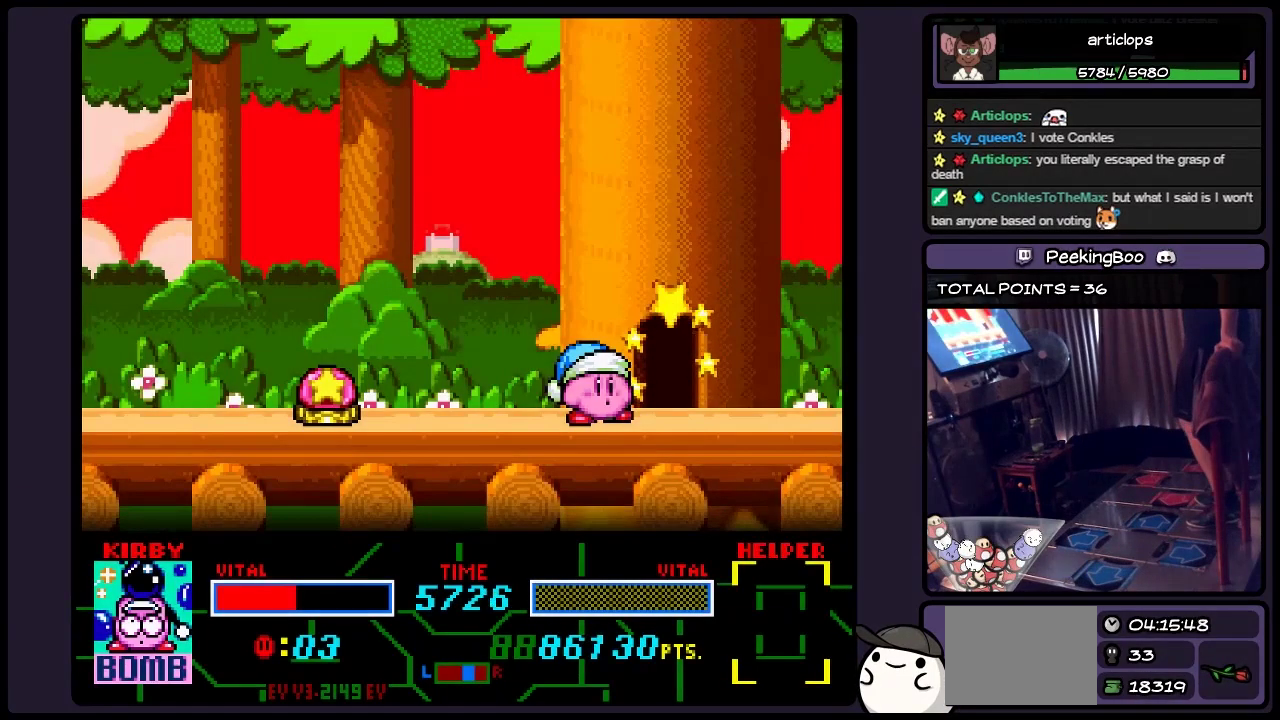
{"buttons": [], "events": []}
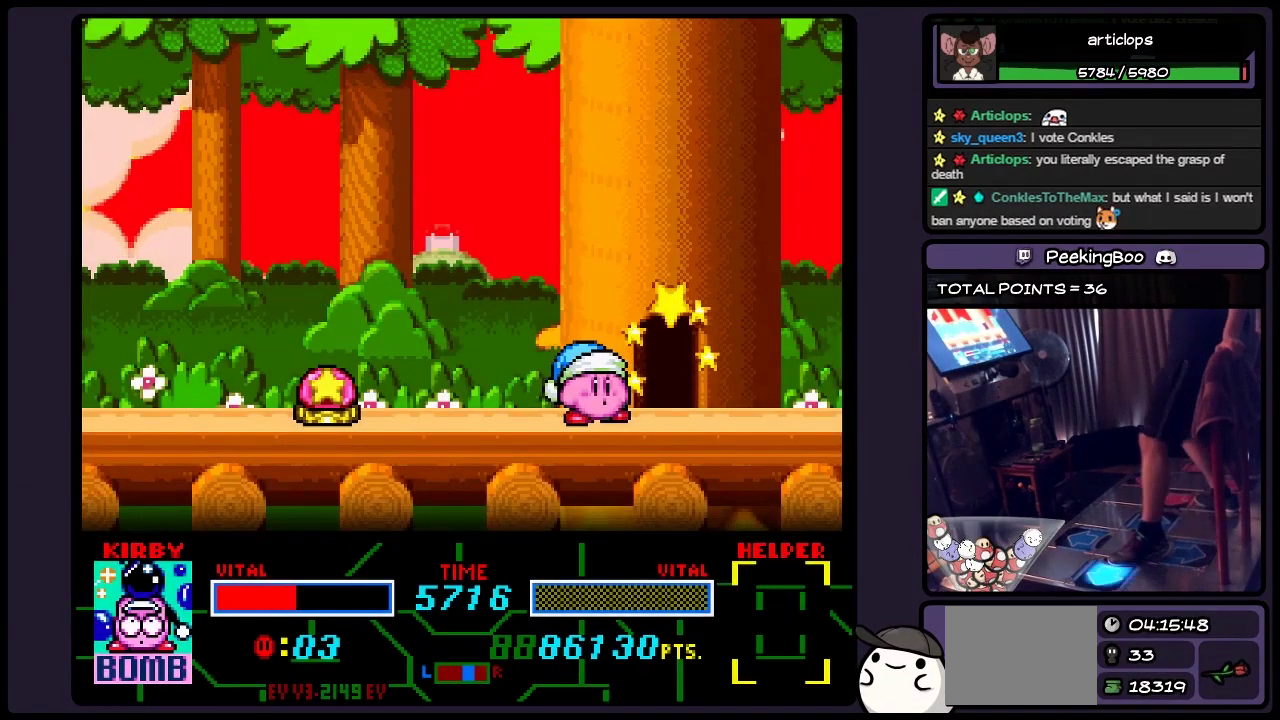
{"buttons": ["DPAD_LEFT"], "events": [[33, "DPAD_LEFT", "down"], [233, "DPAD_LEFT", "up"], [317, "DPAD_LEFT", "down"]]}